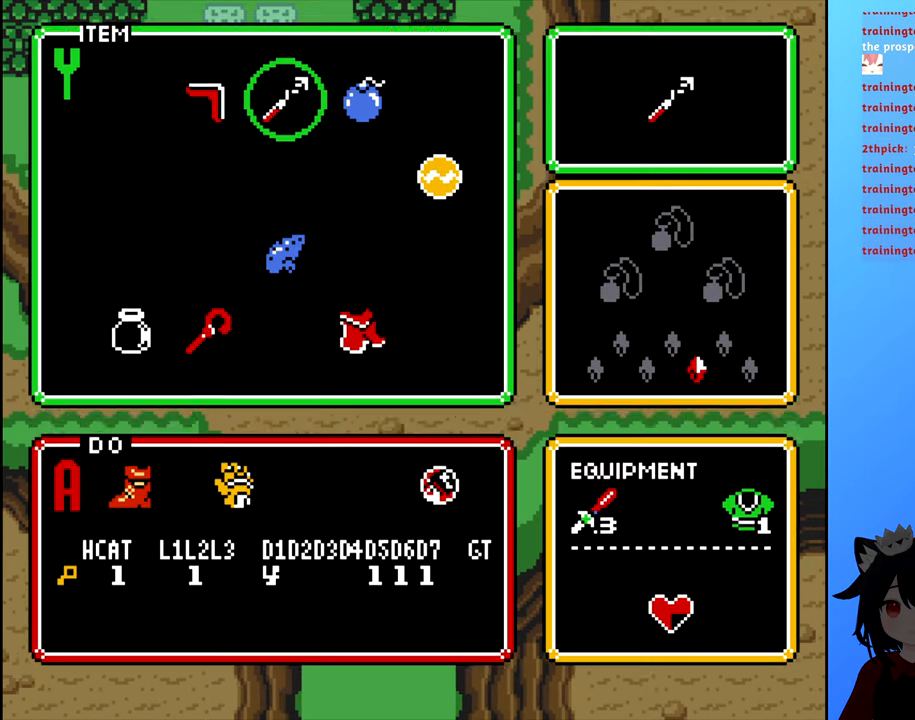
Gameplay with a controller (Nintendo layout); each line is a JSON object with the inputs held at the frame after it. "events" lists button and stick changes between this image and that frame as [ms after this image, input, new state], when the widget could be followed in between. Not read: L3 R3.
{"buttons": ["SELECT"], "events": [[100, "START", "up"], [433, "SELECT", "down"]]}
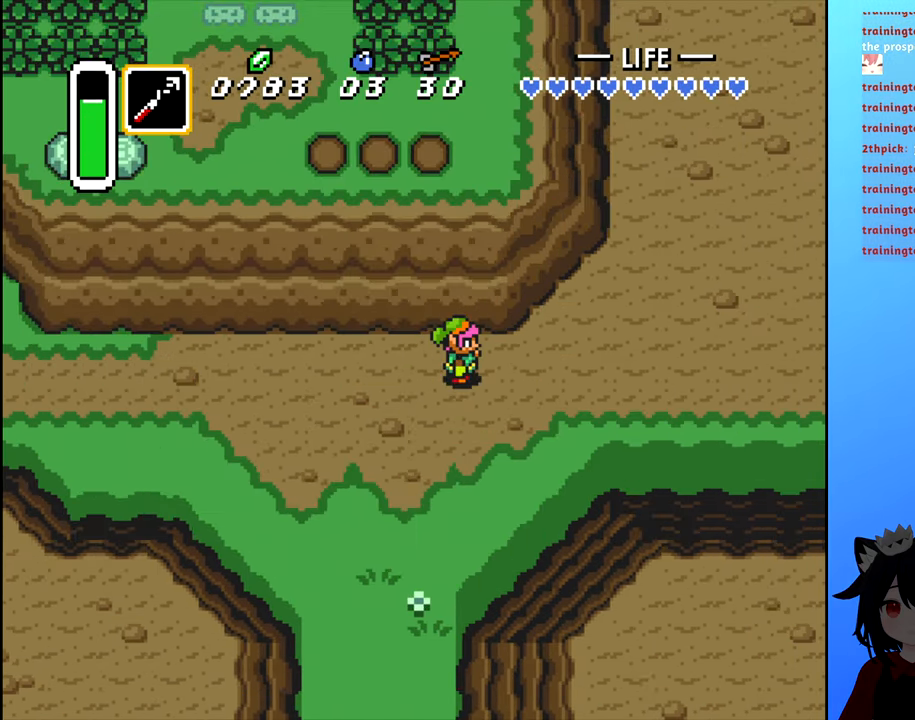
{"buttons": [], "events": [[50, "SELECT", "up"], [300, "SELECT", "down"], [417, "SELECT", "up"]]}
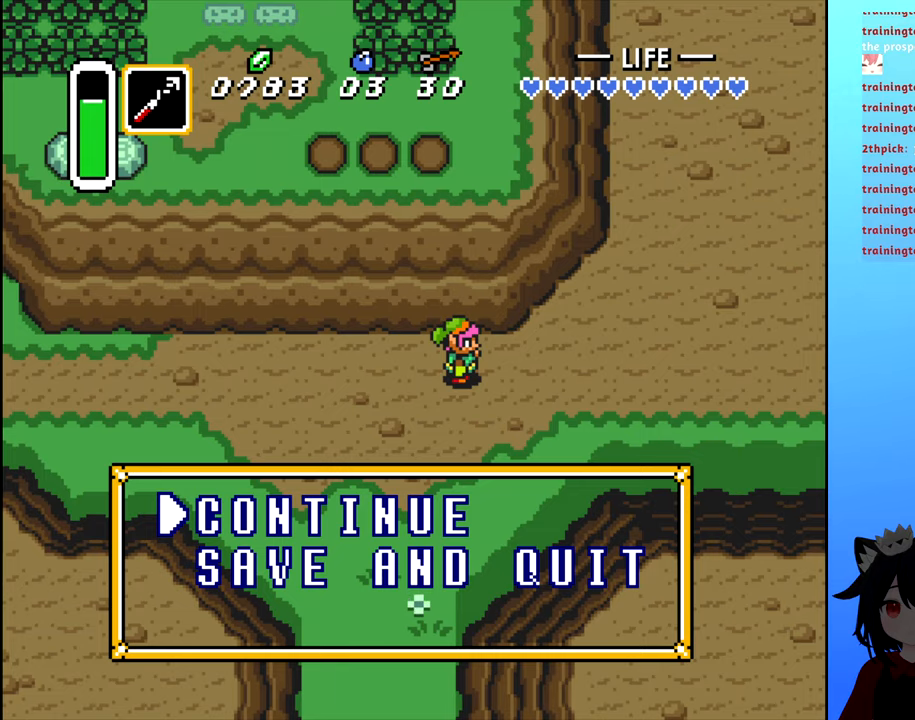
{"buttons": [], "events": [[217, "SELECT", "down"], [317, "SELECT", "up"]]}
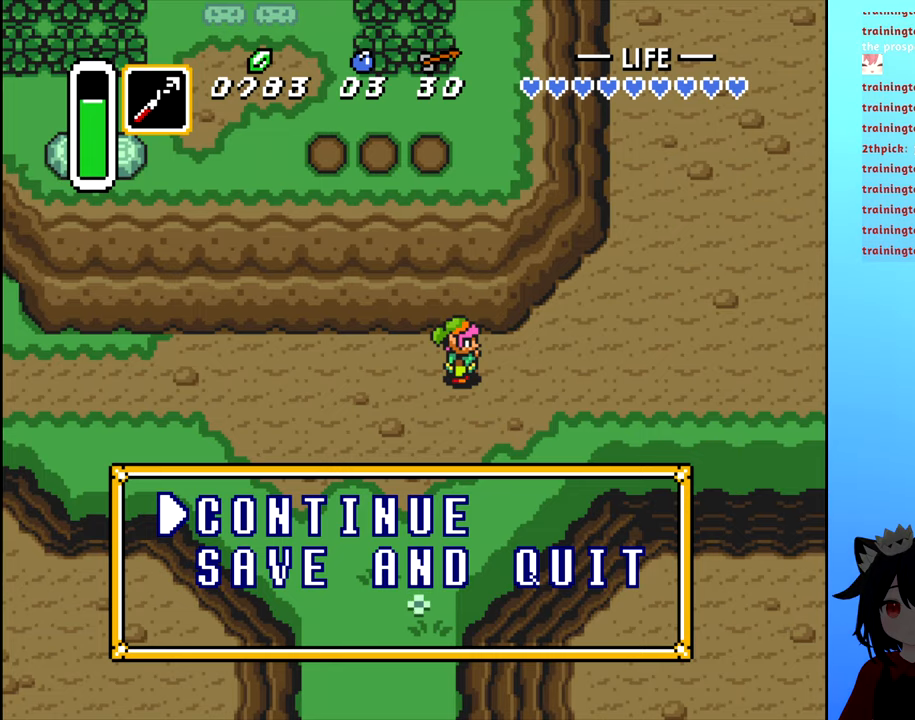
{"buttons": [], "events": [[250, "START", "down"], [433, "START", "up"]]}
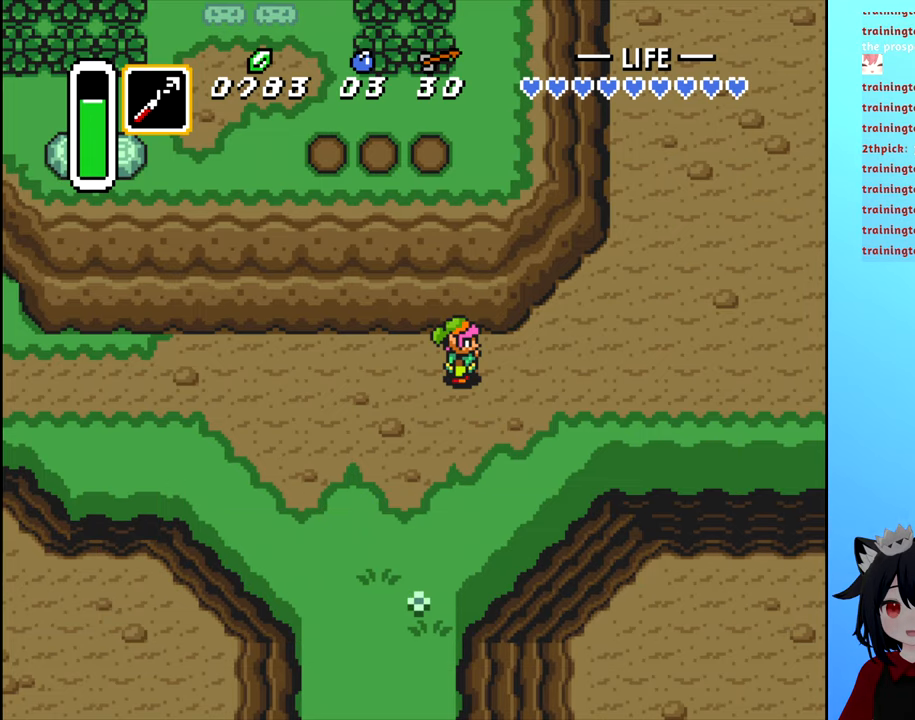
{"buttons": [], "events": [[150, "Y", "down"], [350, "Y", "up"]]}
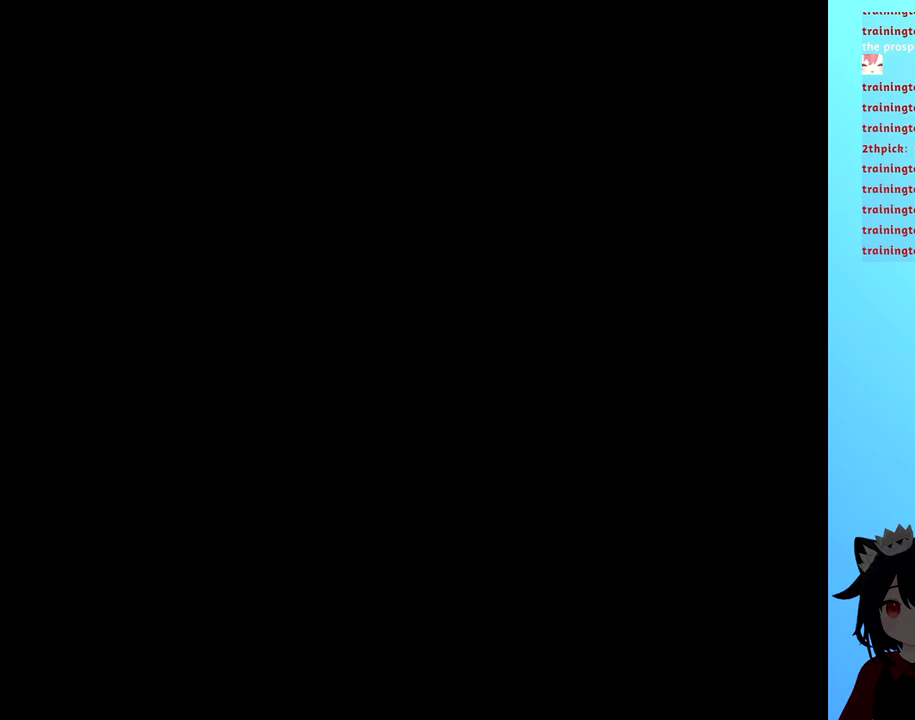
{"buttons": [], "events": []}
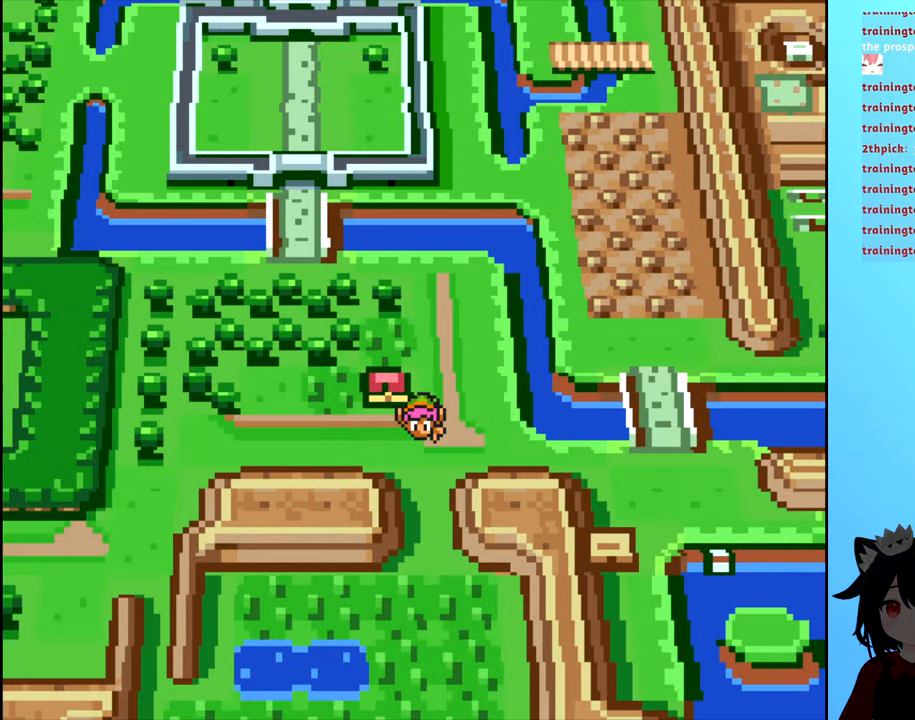
{"buttons": [], "events": []}
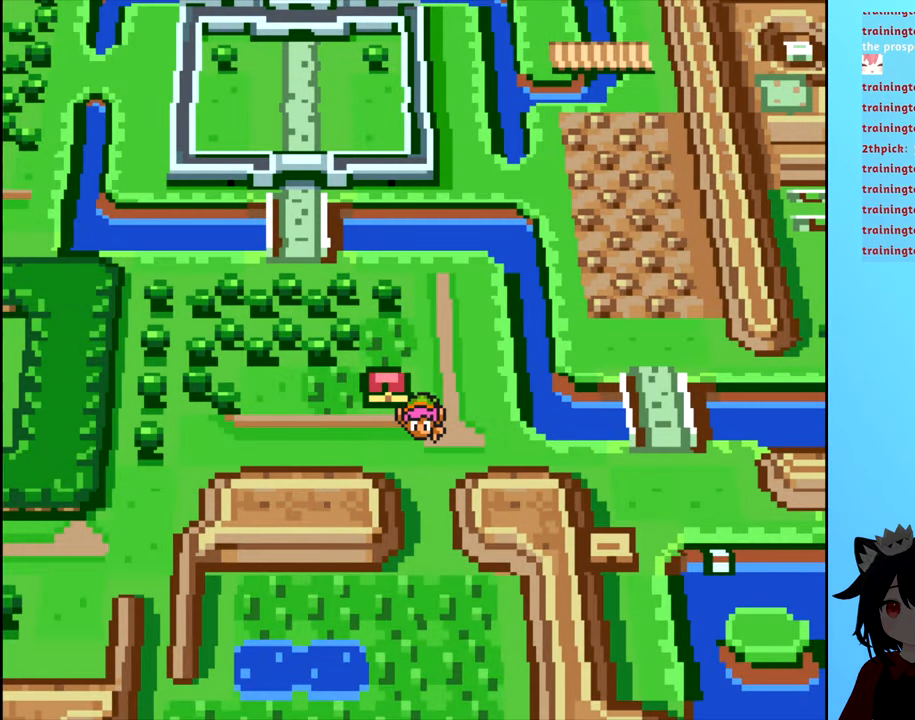
{"buttons": [], "events": [[50, "DPAD_UP", "down"], [433, "DPAD_UP", "up"]]}
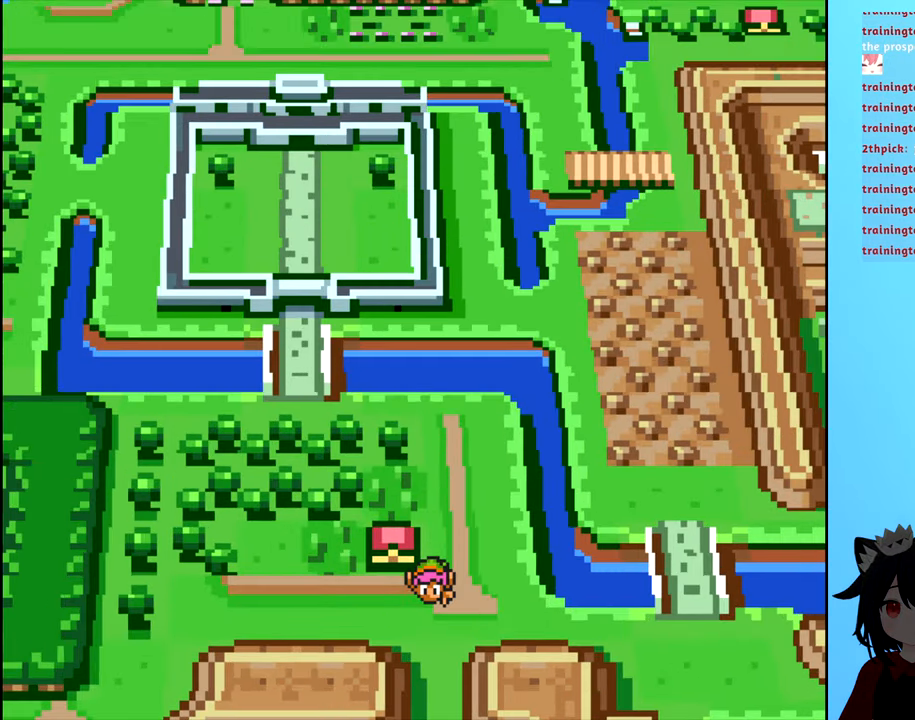
{"buttons": [], "events": []}
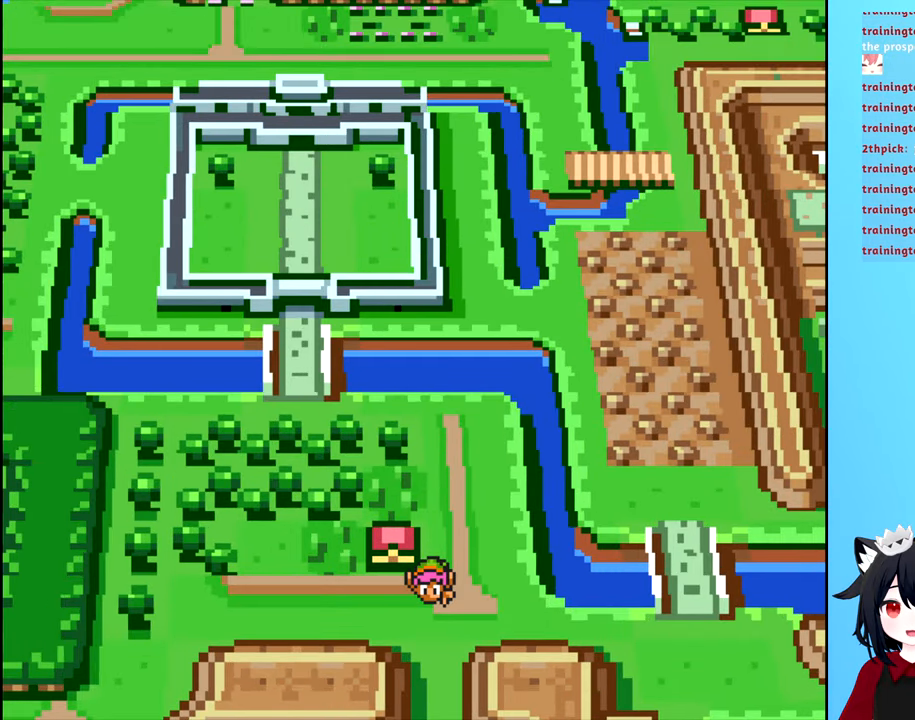
{"buttons": [], "events": []}
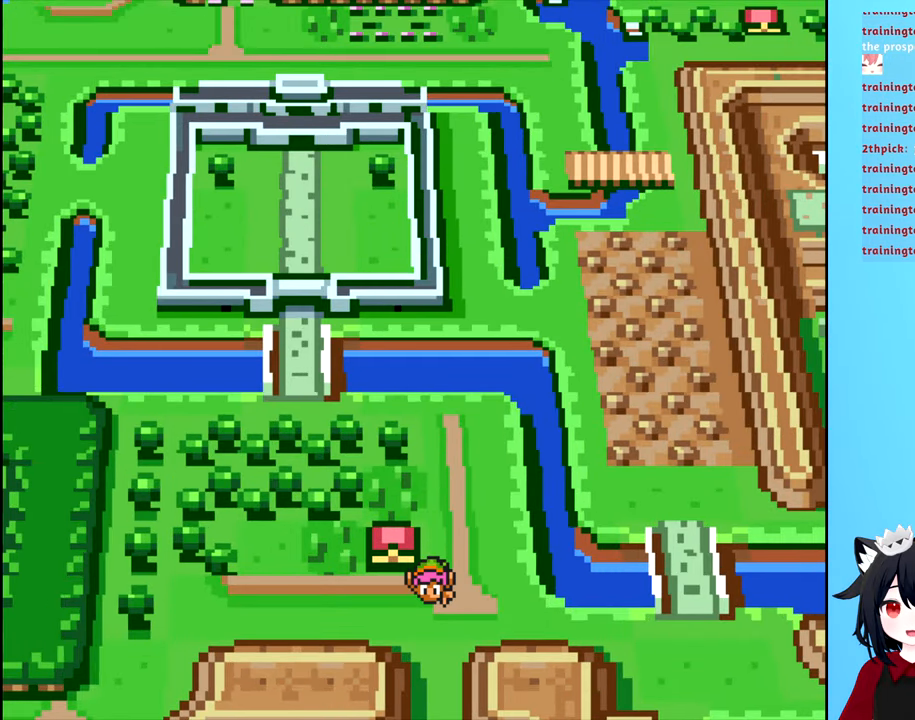
{"buttons": ["DPAD_LEFT"], "events": [[217, "DPAD_LEFT", "down"]]}
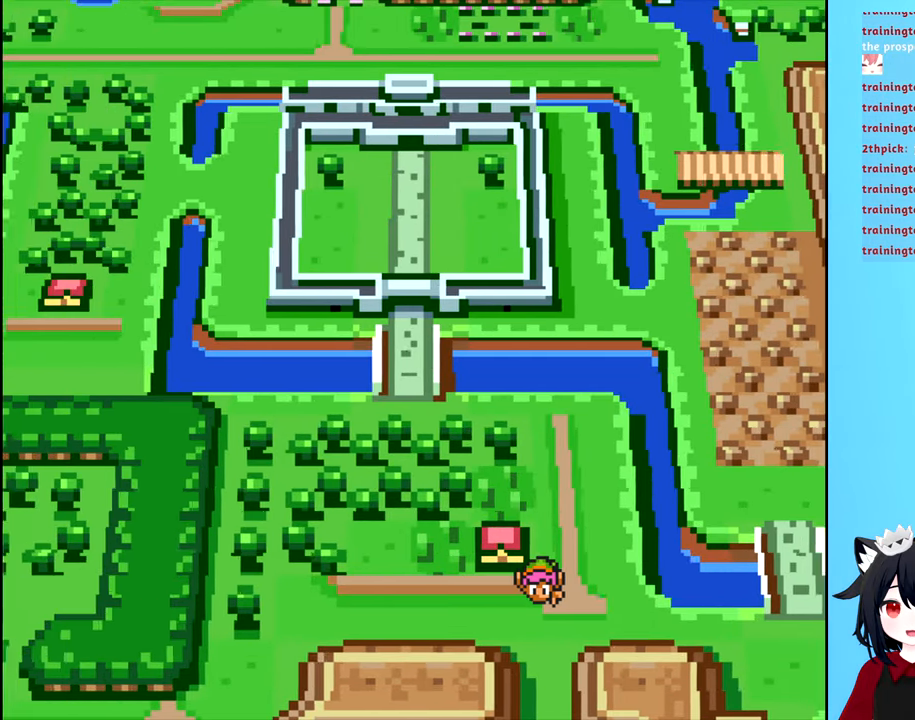
{"buttons": ["DPAD_LEFT"], "events": []}
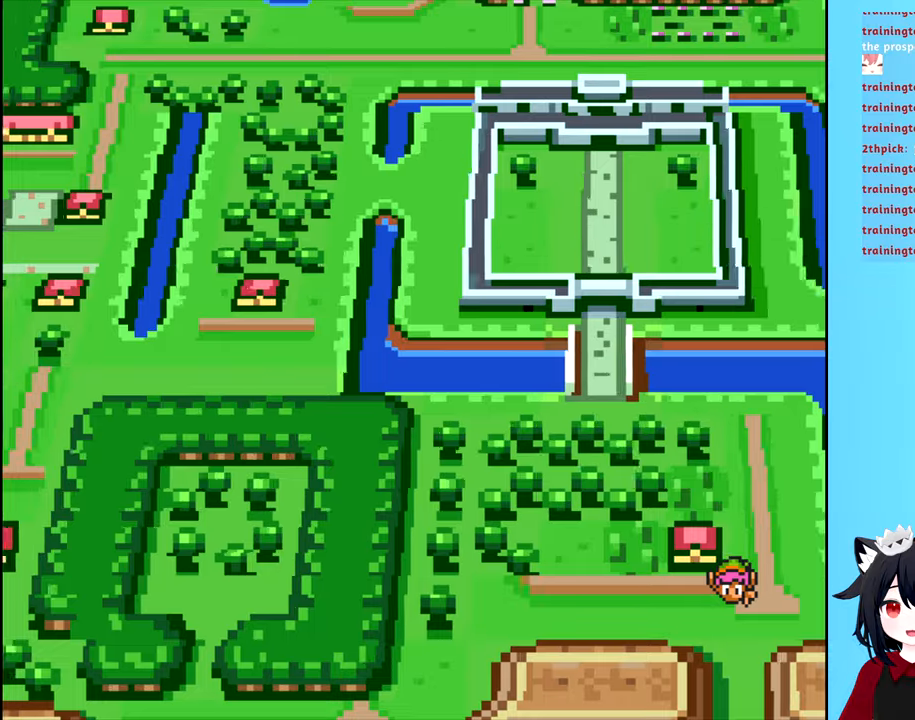
{"buttons": ["DPAD_LEFT"], "events": []}
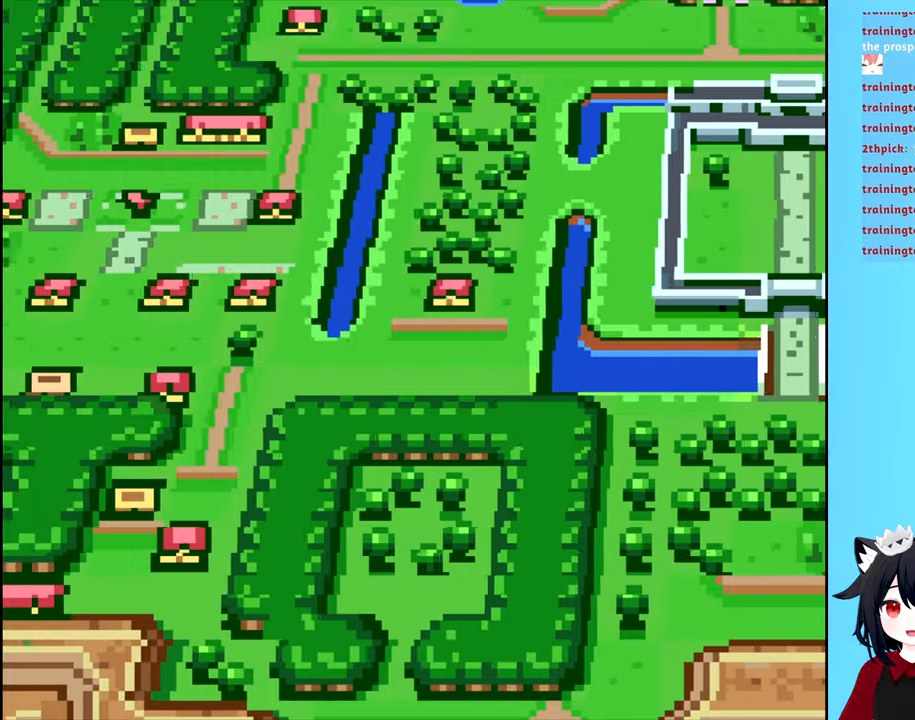
{"buttons": ["DPAD_LEFT"], "events": []}
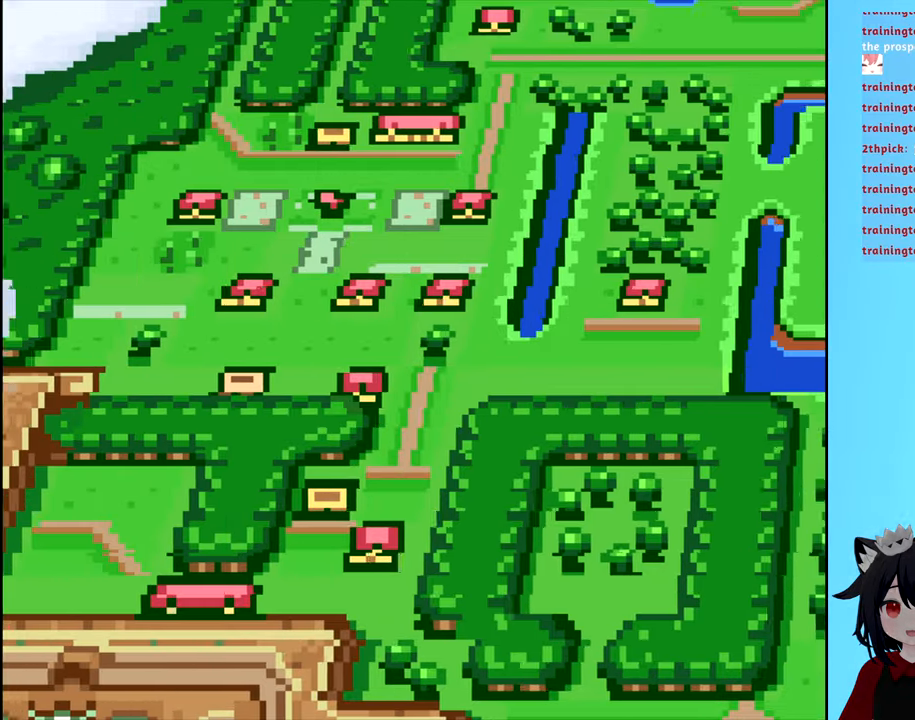
{"buttons": ["DPAD_DOWN"], "events": [[267, "DPAD_DOWN", "down"], [284, "DPAD_LEFT", "up"]]}
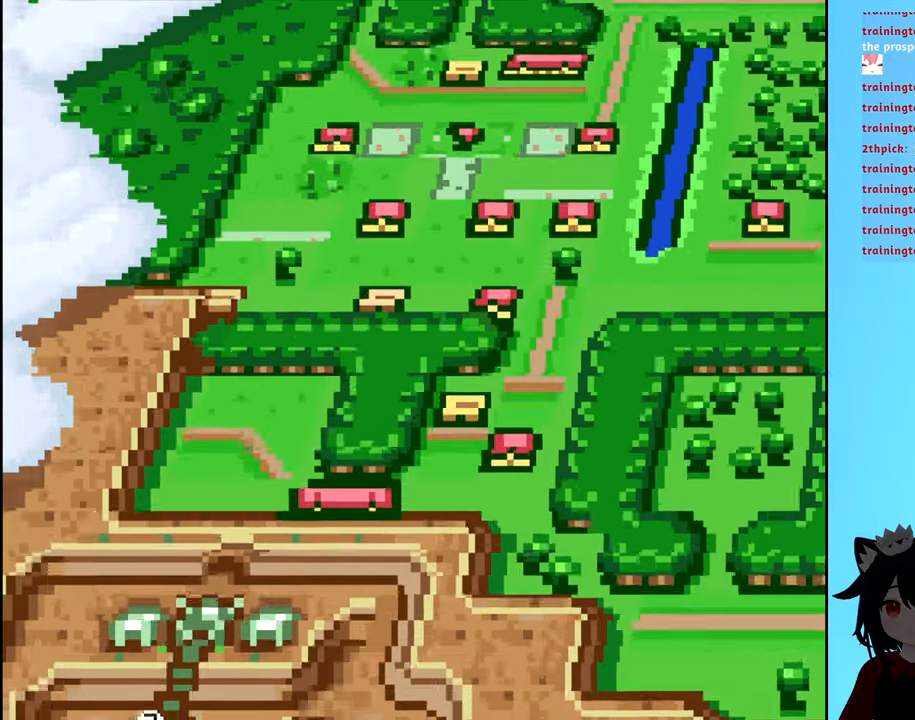
{"buttons": ["DPAD_DOWN"], "events": []}
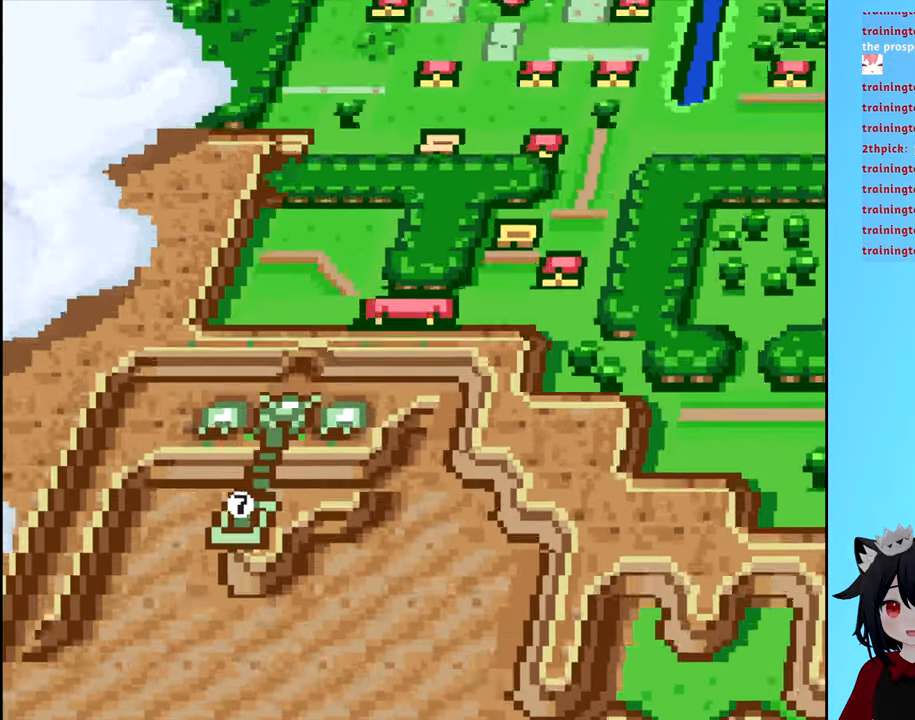
{"buttons": ["DPAD_DOWN"], "events": []}
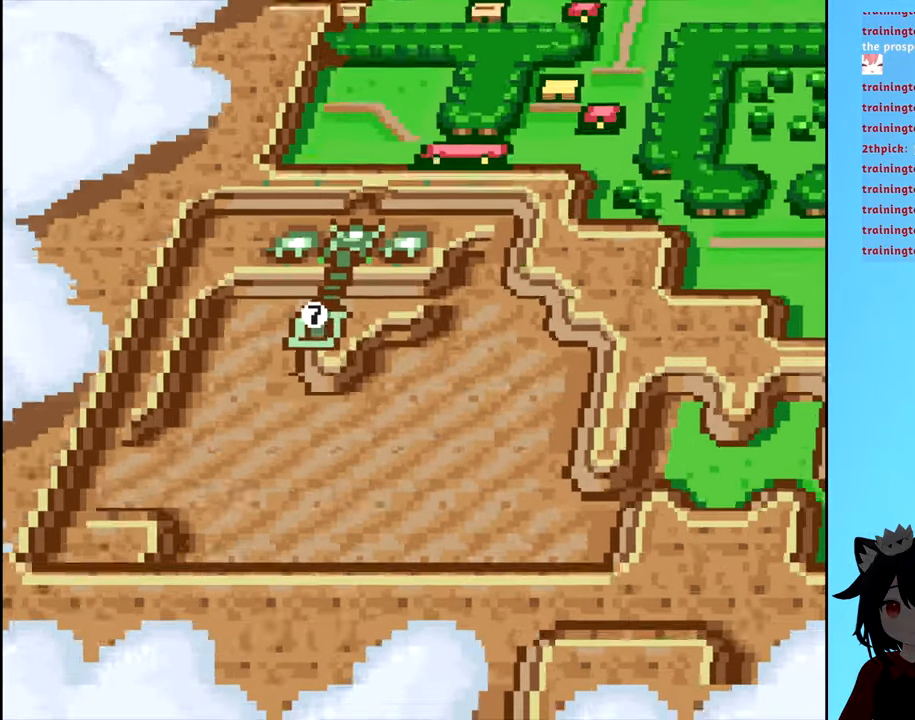
{"buttons": ["DPAD_RIGHT"], "events": [[34, "DPAD_RIGHT", "down"], [100, "DPAD_DOWN", "up"]]}
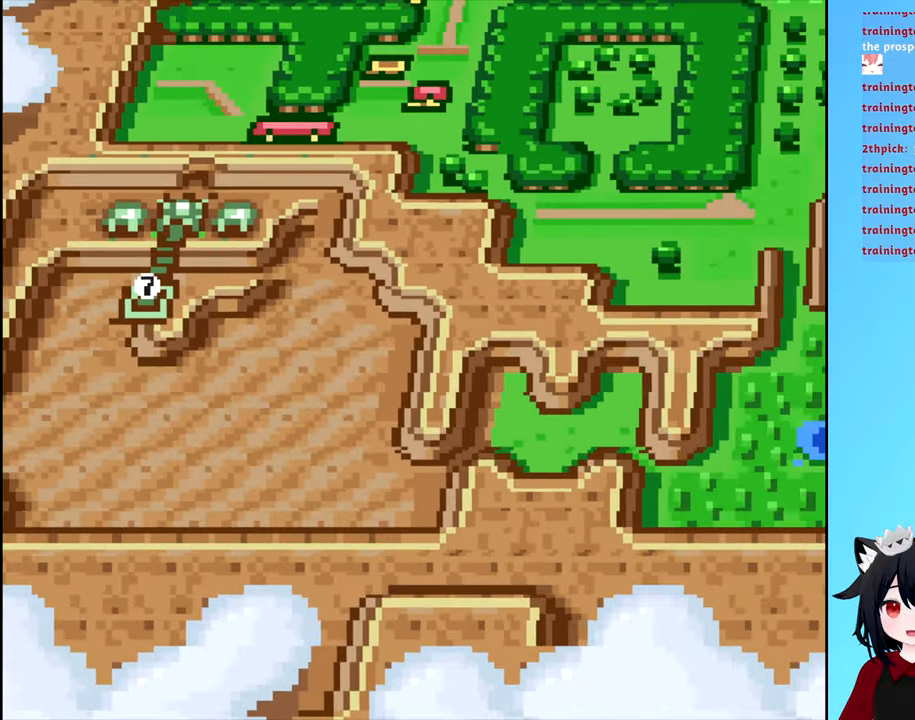
{"buttons": ["DPAD_RIGHT"], "events": []}
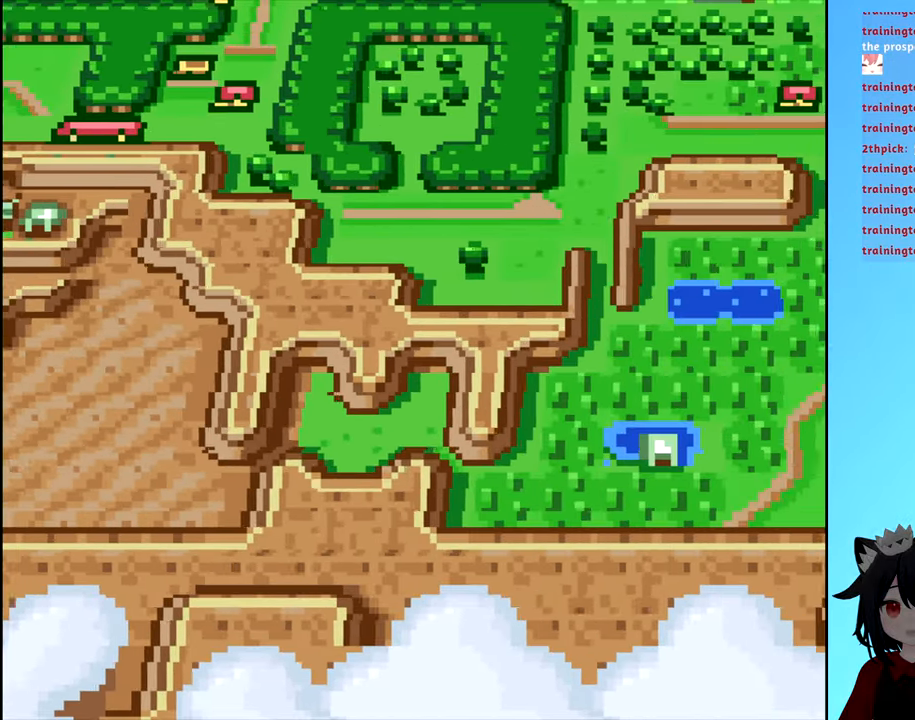
{"buttons": ["DPAD_RIGHT"], "events": []}
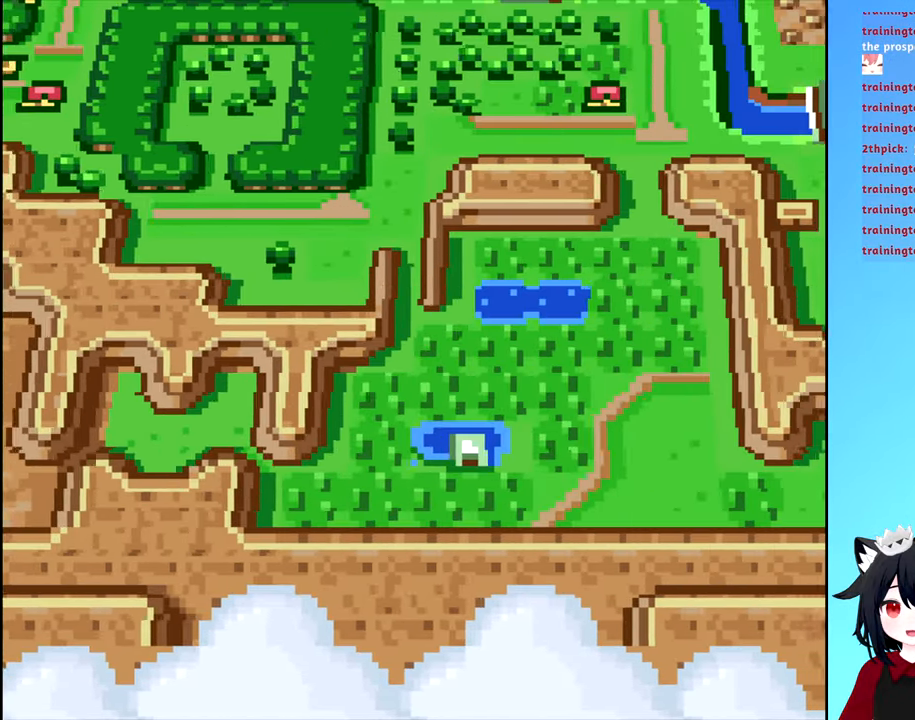
{"buttons": ["DPAD_RIGHT"], "events": []}
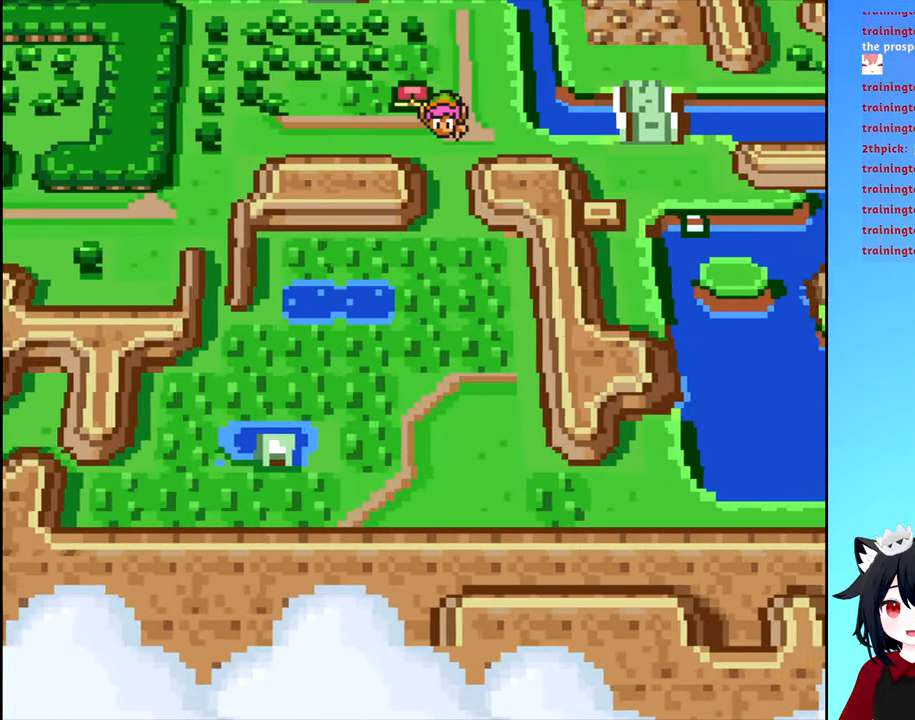
{"buttons": ["DPAD_RIGHT"], "events": []}
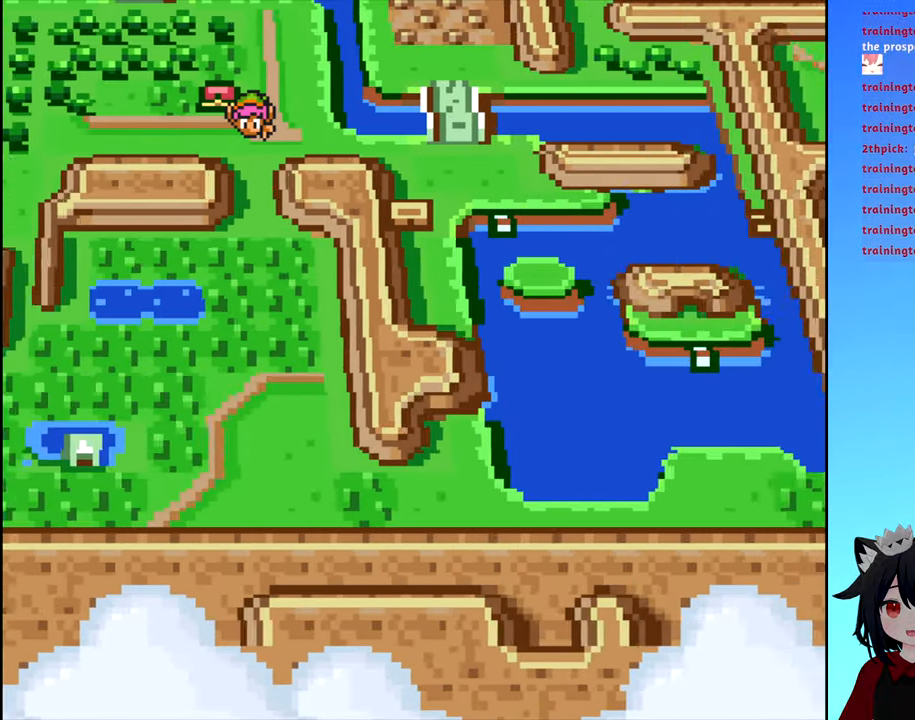
{"buttons": ["DPAD_RIGHT"], "events": []}